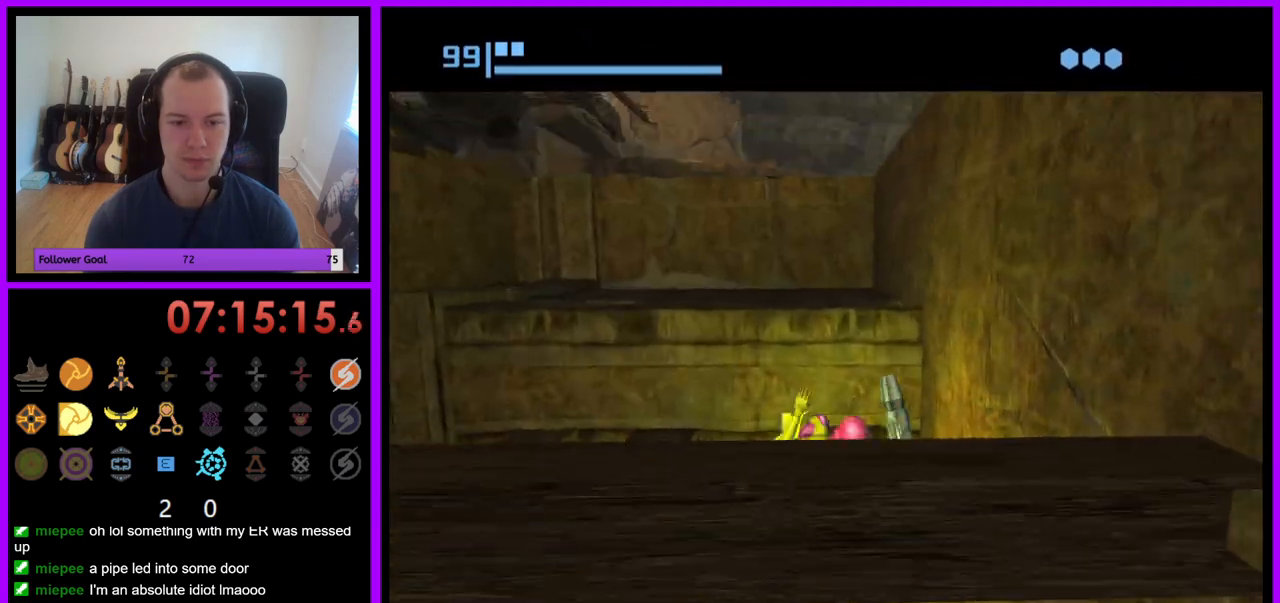
Gameplay with a controller (Nintendo layout); each line is a JSON object with the inputs held at the frame after it. "events" lists button and stick changes between this image and that frame as [ms after this image, input, new state], when the widget could be followed in between. Not read: L3 R3.
{"buttons": [], "left_stick": "center", "right_stick": "center", "events": []}
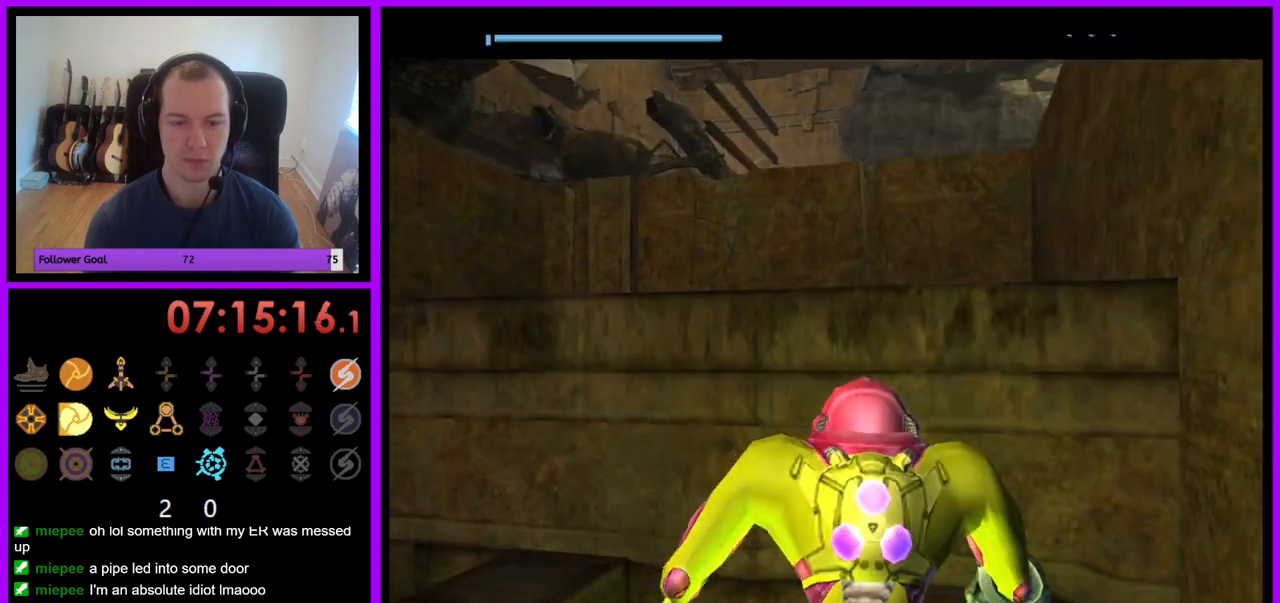
{"buttons": ["B"], "left_stick": "center", "right_stick": "center", "events": [[483, "B", "down"]]}
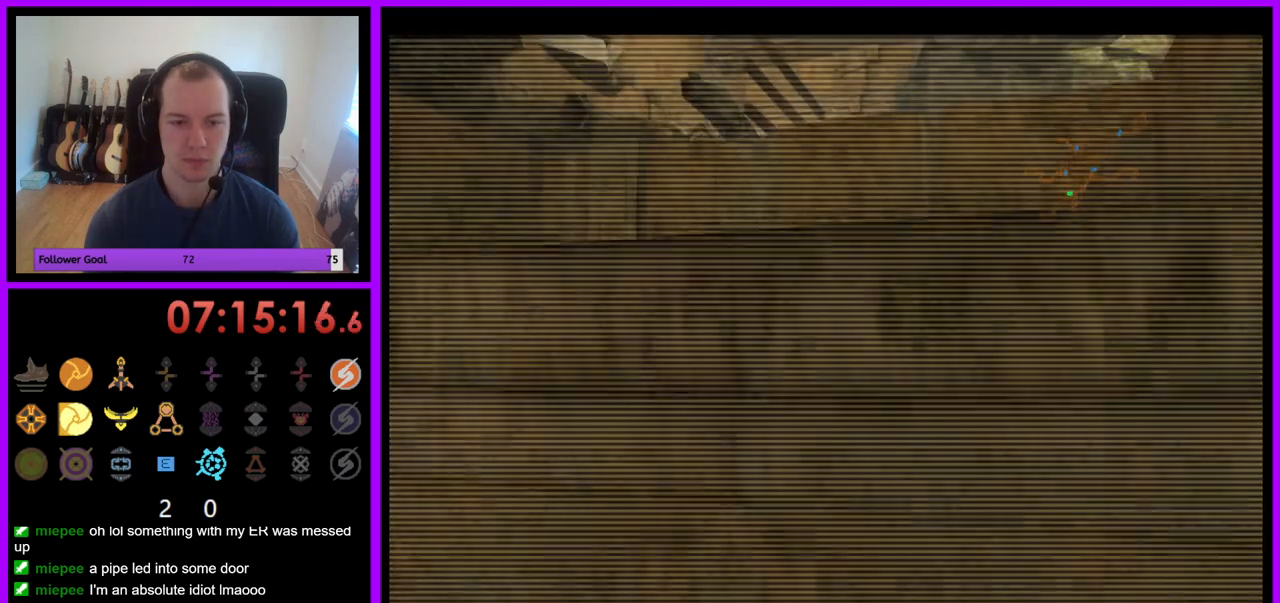
{"buttons": ["L1"], "left_stick": "up", "right_stick": "center", "events": [[33, "left_stick", "up-left"], [117, "B", "up"], [283, "left_stick", "up"], [333, "L1", "down"]]}
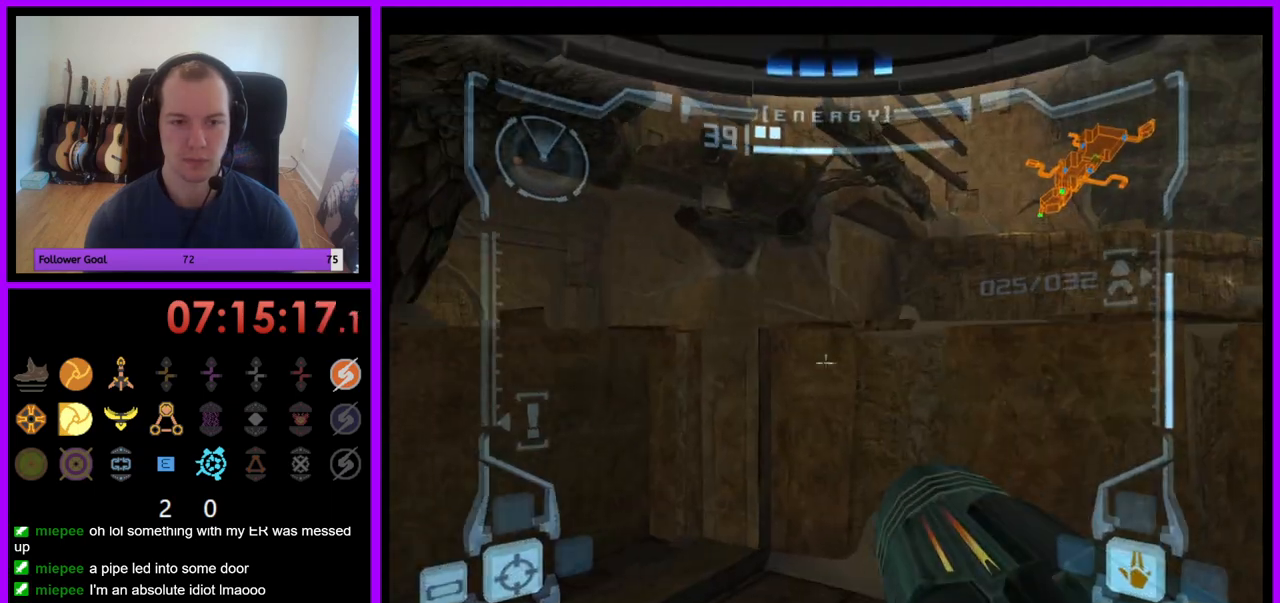
{"buttons": ["L1"], "left_stick": "up-right", "right_stick": "center", "events": [[33, "left_stick", "up-right"], [200, "B", "down"], [317, "B", "up"]]}
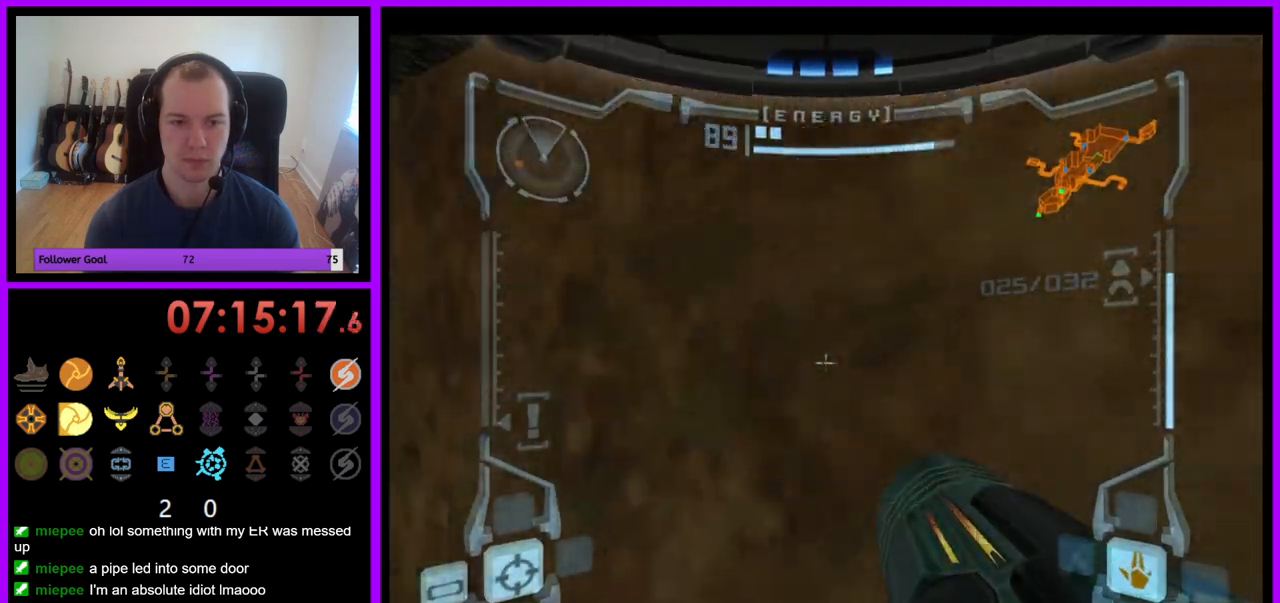
{"buttons": ["L1"], "left_stick": "up-right", "right_stick": "center", "events": [[100, "B", "down"], [183, "B", "up"]]}
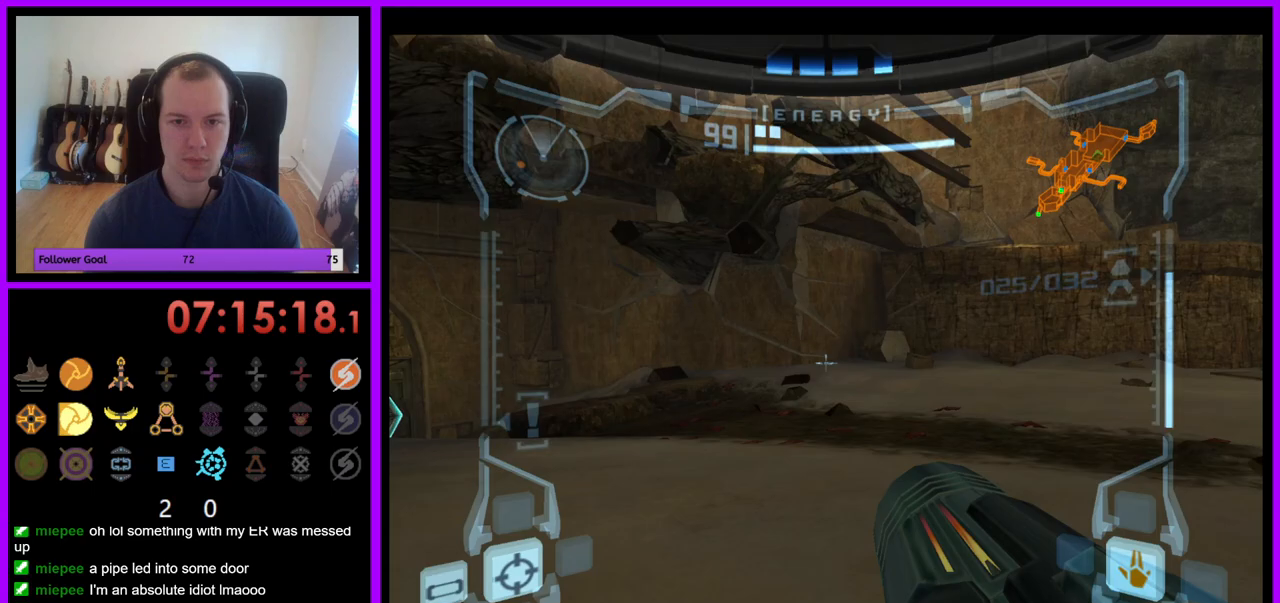
{"buttons": ["L1"], "left_stick": "up-right", "right_stick": "center", "events": [[367, "B", "down"], [483, "B", "up"]]}
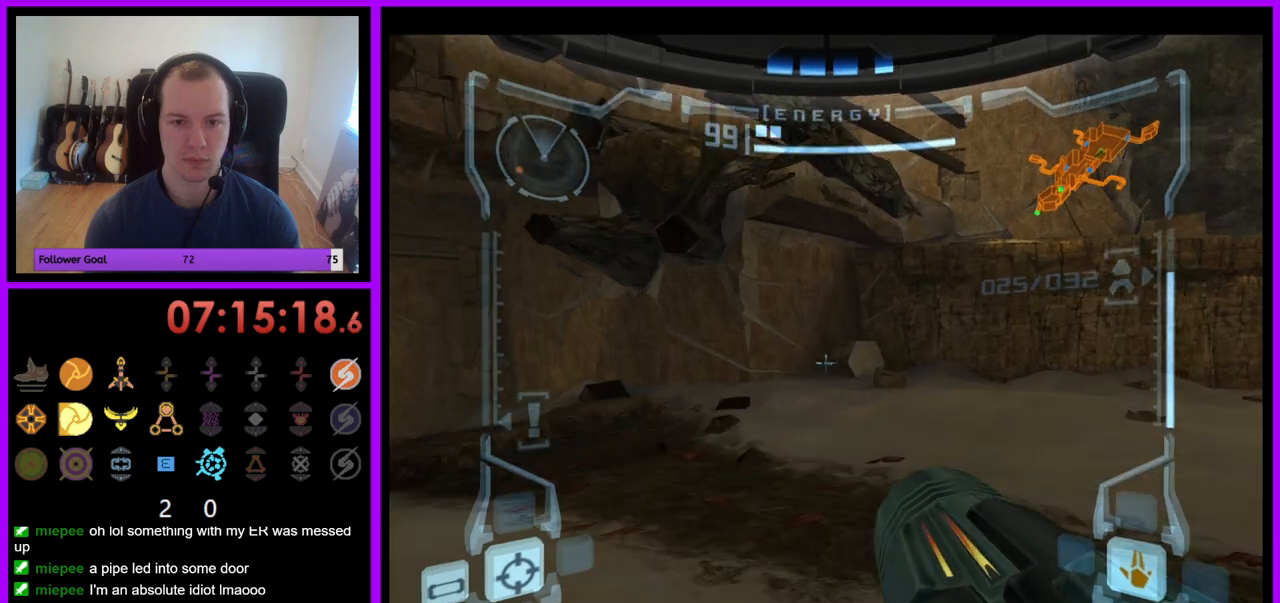
{"buttons": [], "left_stick": "up-right", "right_stick": "center", "events": [[67, "L1", "up"]]}
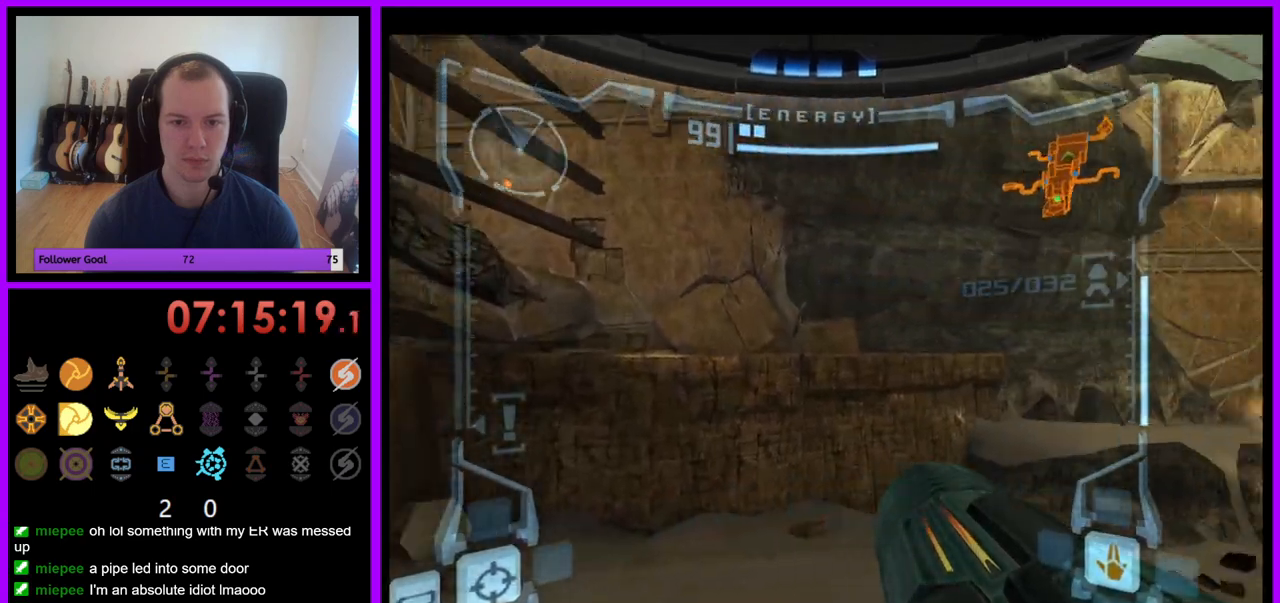
{"buttons": [], "left_stick": "right", "right_stick": "center", "events": [[33, "left_stick", "right"]]}
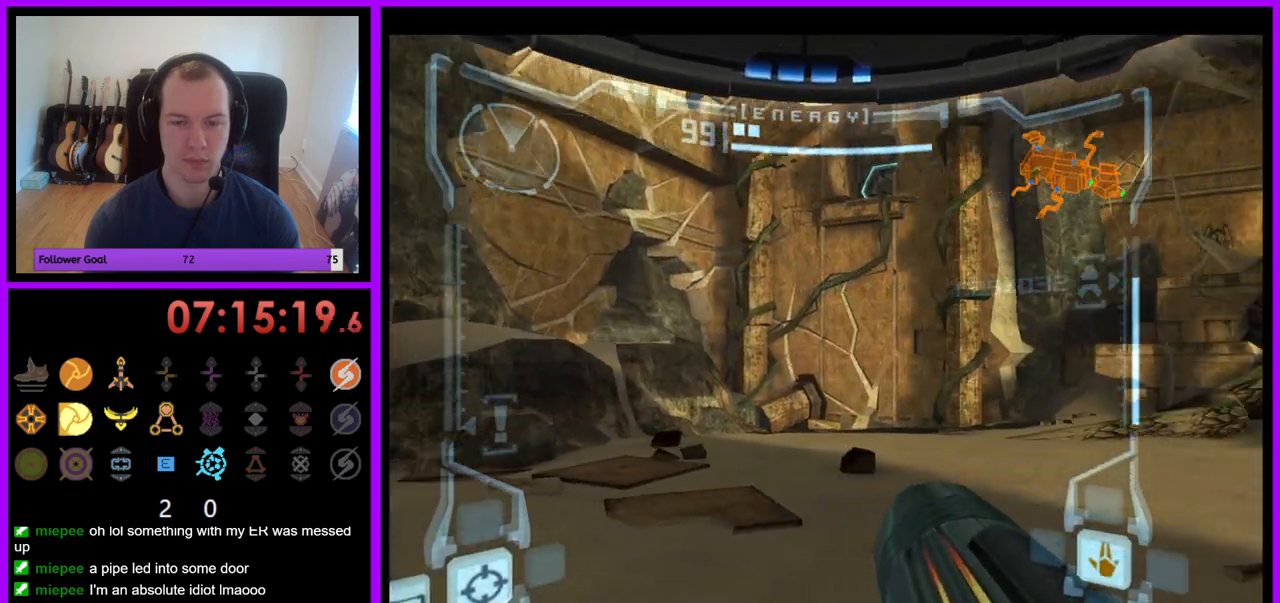
{"buttons": ["Z"], "left_stick": "center", "right_stick": "center"}
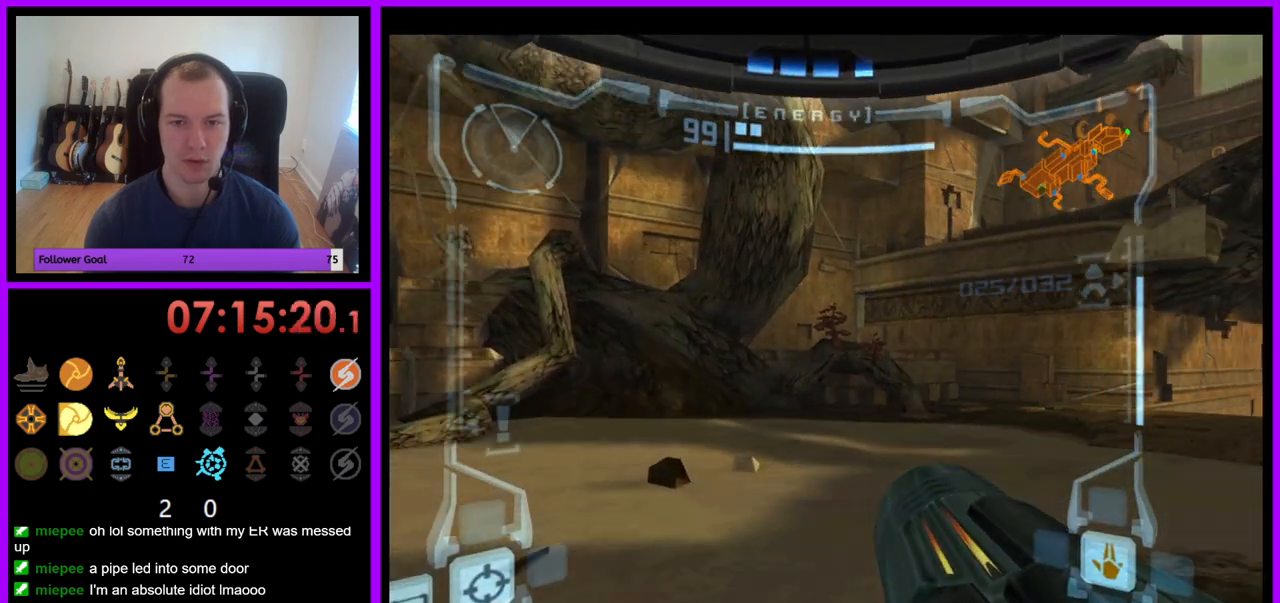
{"buttons": [], "left_stick": "center", "right_stick": "center", "events": [[133, "Z", "up"]]}
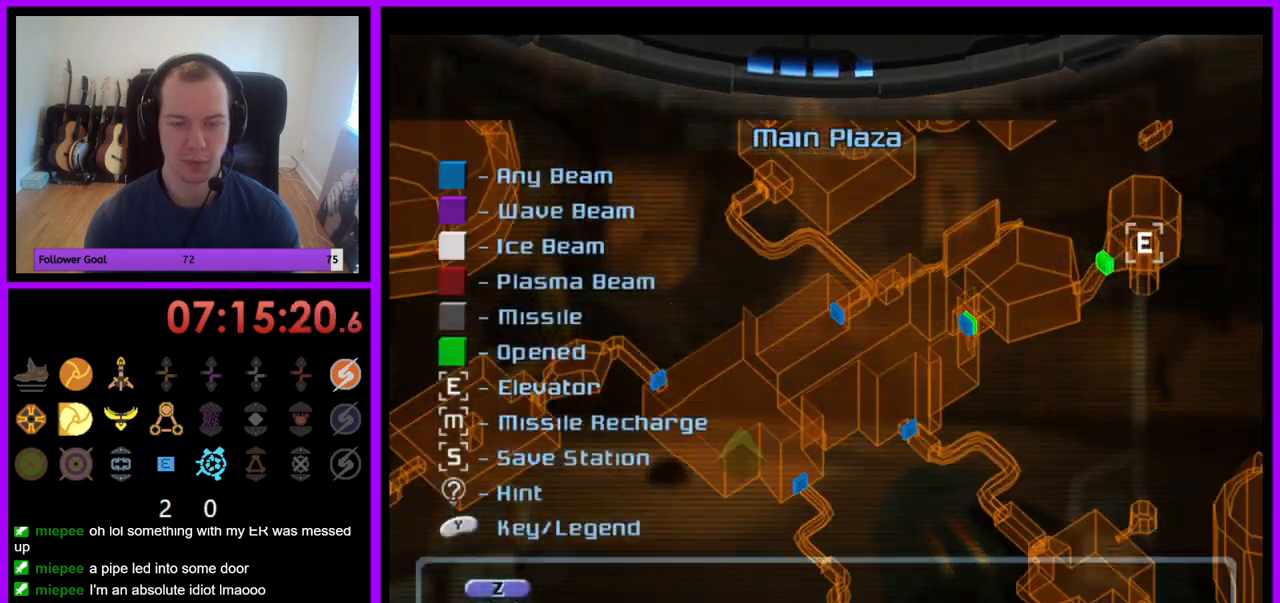
{"buttons": ["L1"], "left_stick": "center", "right_stick": "down", "events": [[83, "L1", "down"], [100, "A", "down"], [200, "A", "up"], [433, "right_stick", "down"]]}
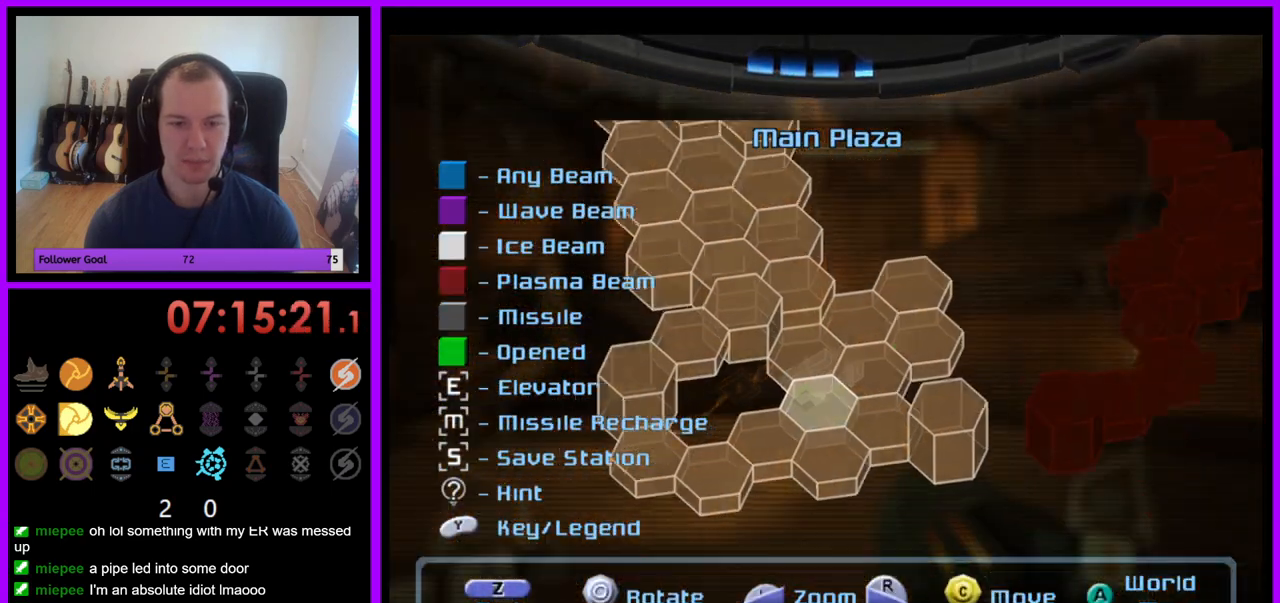
{"buttons": ["L1"], "left_stick": "center", "right_stick": "right", "events": [[333, "right_stick", "right"]]}
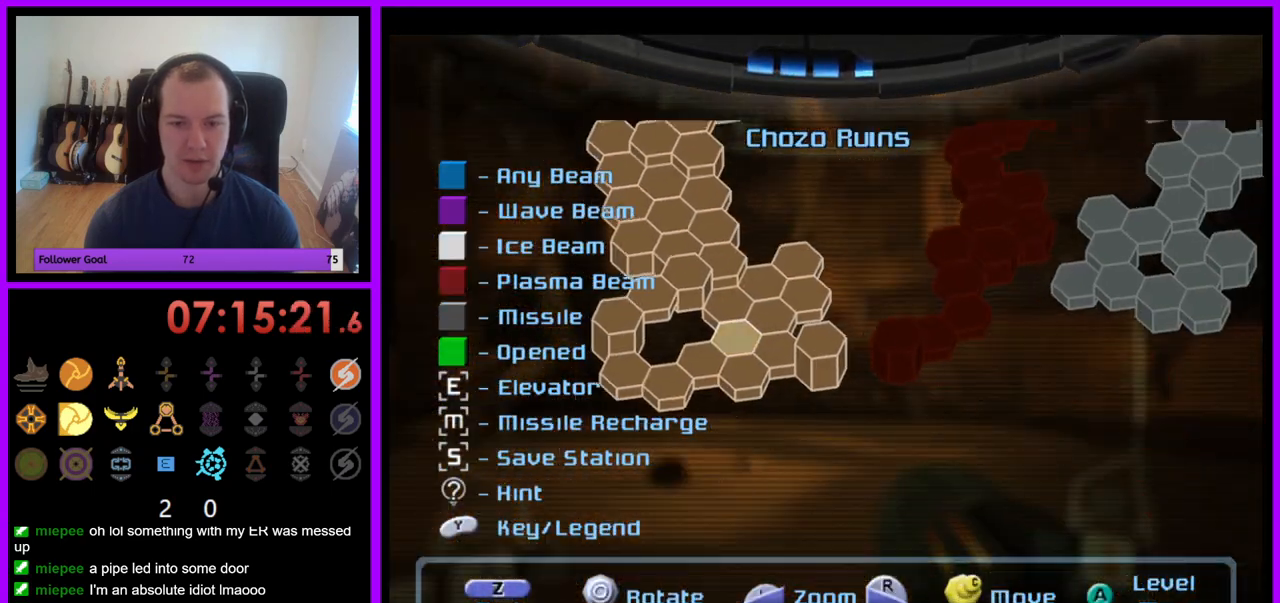
{"buttons": ["L1"], "left_stick": "center", "right_stick": "up-right", "events": [[367, "right_stick", "up-right"]]}
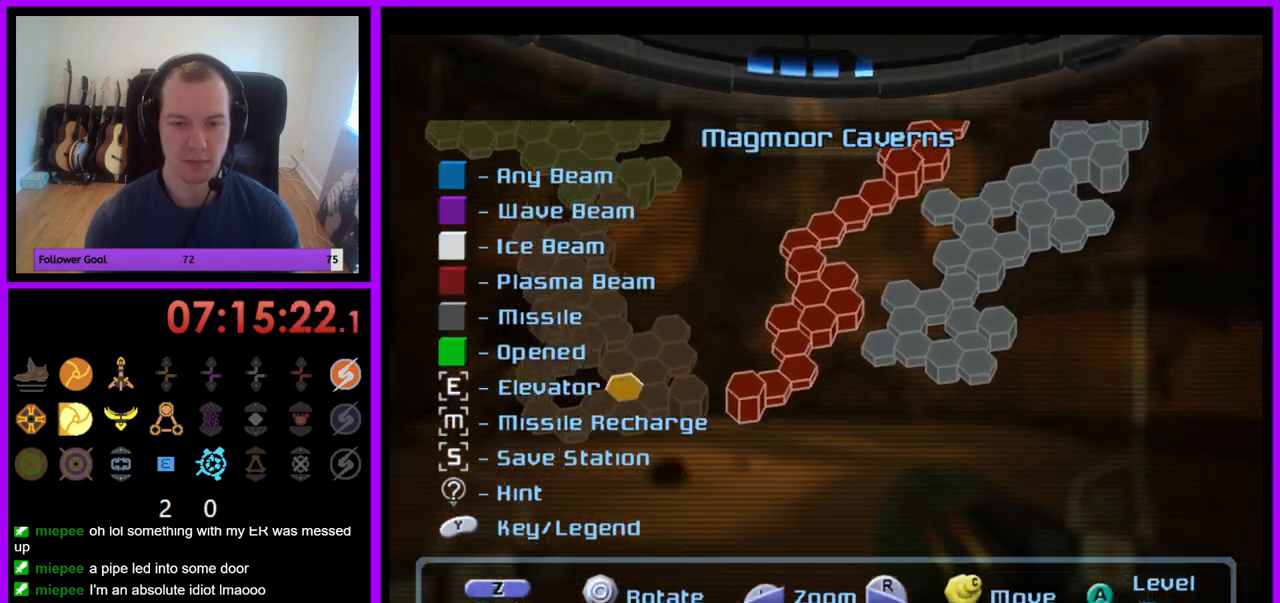
{"buttons": ["L1"], "left_stick": "center", "right_stick": "up", "events": [[317, "right_stick", "up"]]}
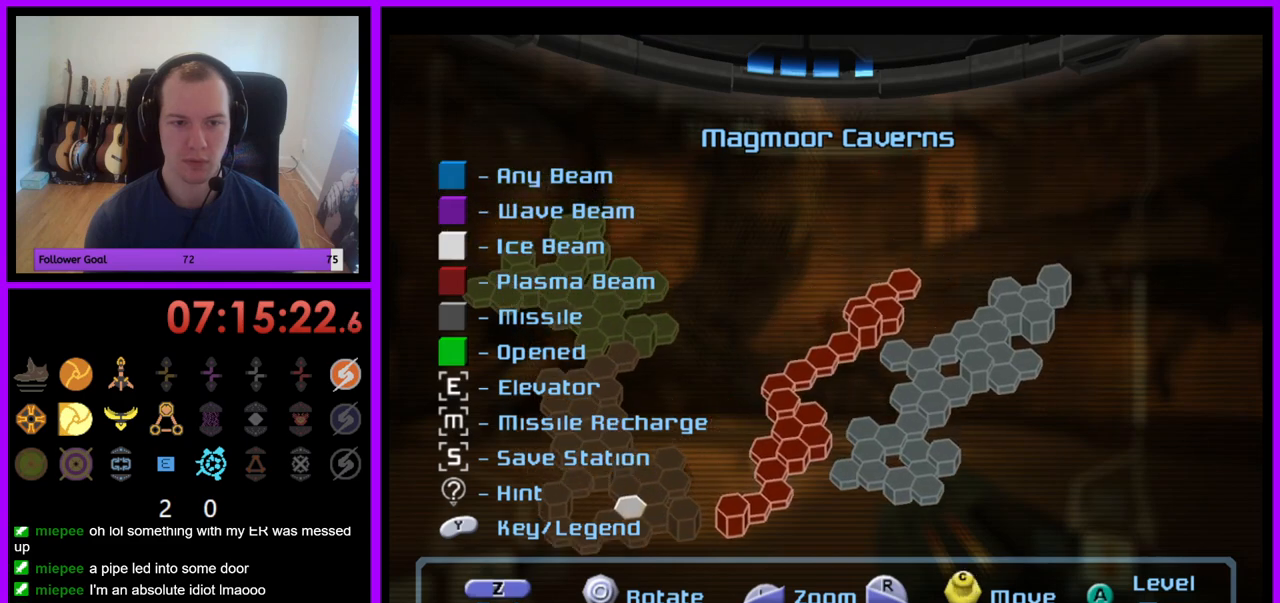
{"buttons": [], "left_stick": "center", "right_stick": "left", "events": [[67, "right_stick", "up-left"], [250, "right_stick", "left"], [433, "L1", "up"]]}
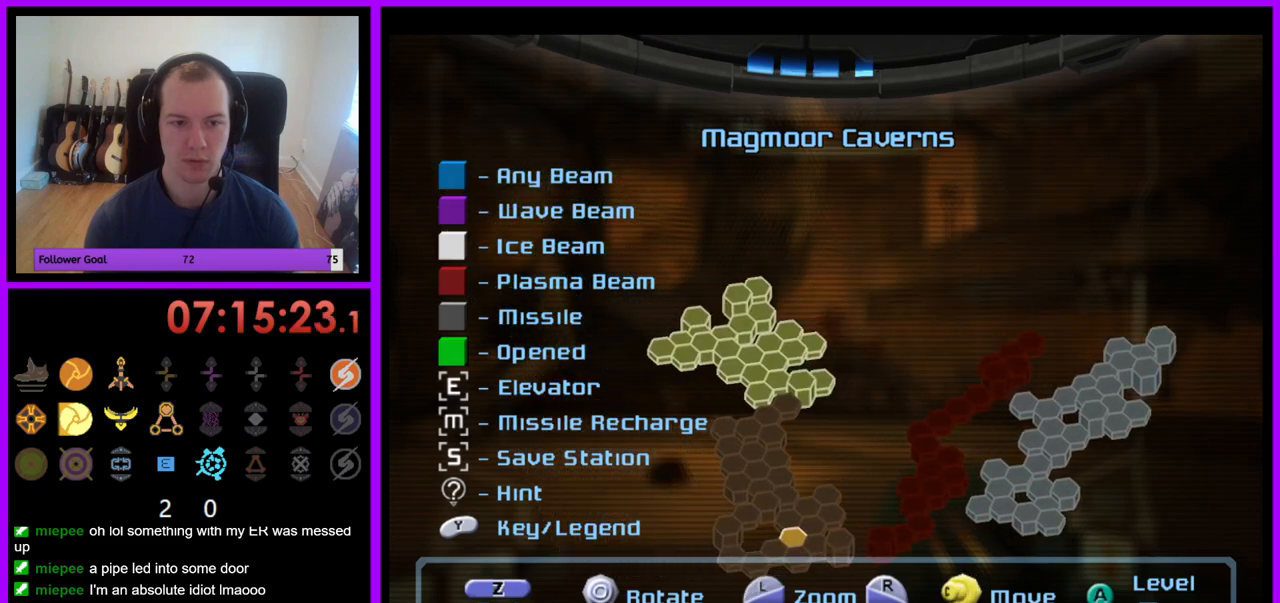
{"buttons": [], "left_stick": "left", "right_stick": "center", "events": [[200, "right_stick", "center"], [383, "left_stick", "left"]]}
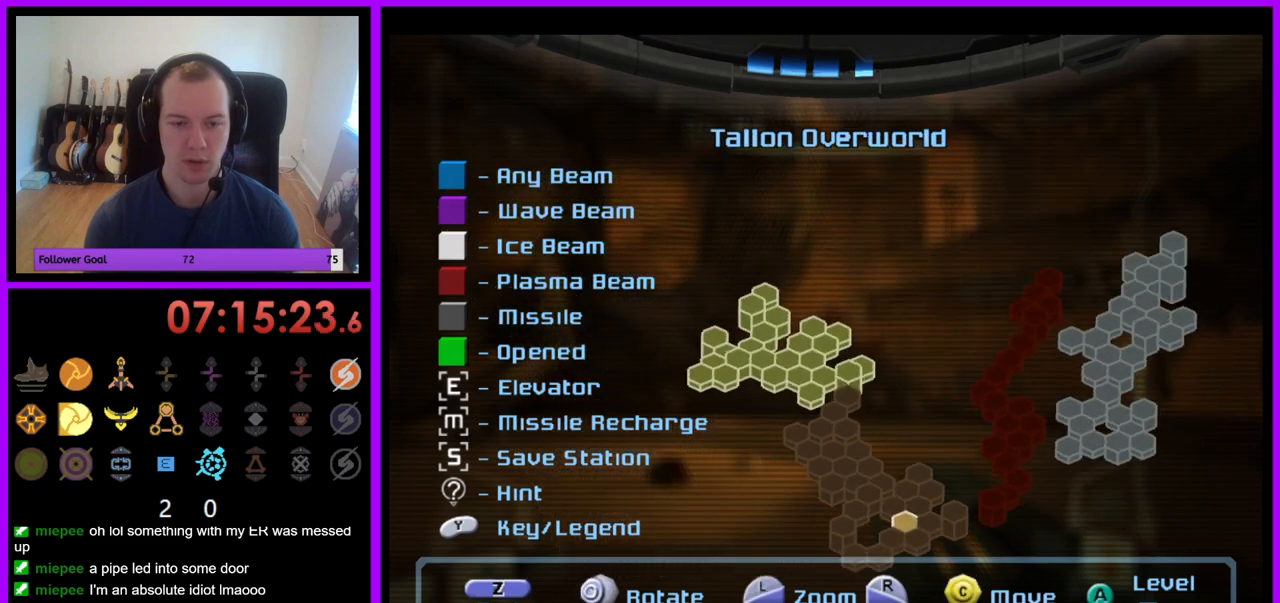
{"buttons": [], "left_stick": "center", "right_stick": "center", "events": [[133, "left_stick", "up"], [267, "left_stick", "center"]]}
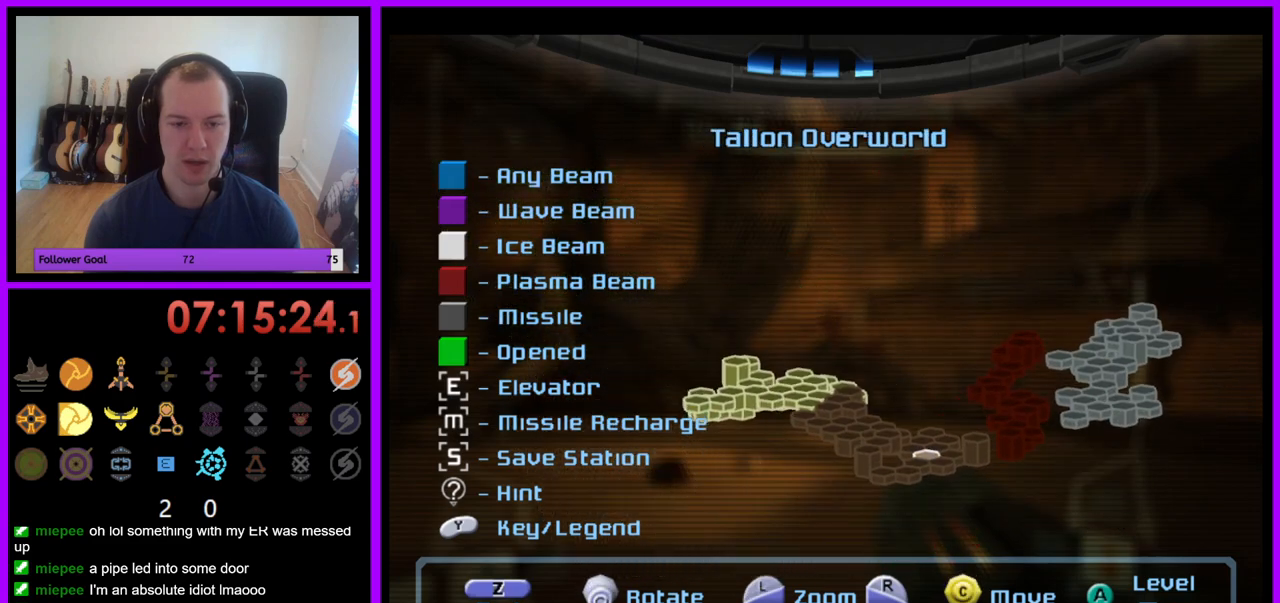
{"buttons": [], "left_stick": "center", "right_stick": "down", "events": [[250, "left_stick", "down"], [250, "right_stick", "down"], [333, "left_stick", "center"]]}
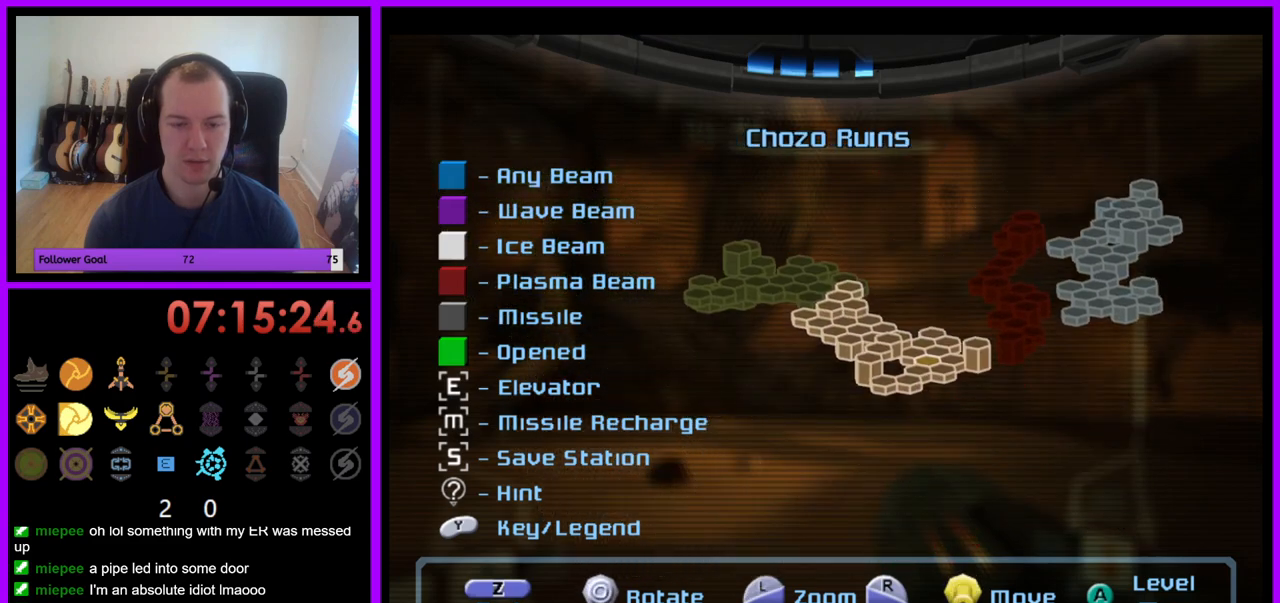
{"buttons": [], "left_stick": "center", "right_stick": "center", "events": [[17, "right_stick", "center"], [83, "left_stick", "down"], [500, "left_stick", "center"]]}
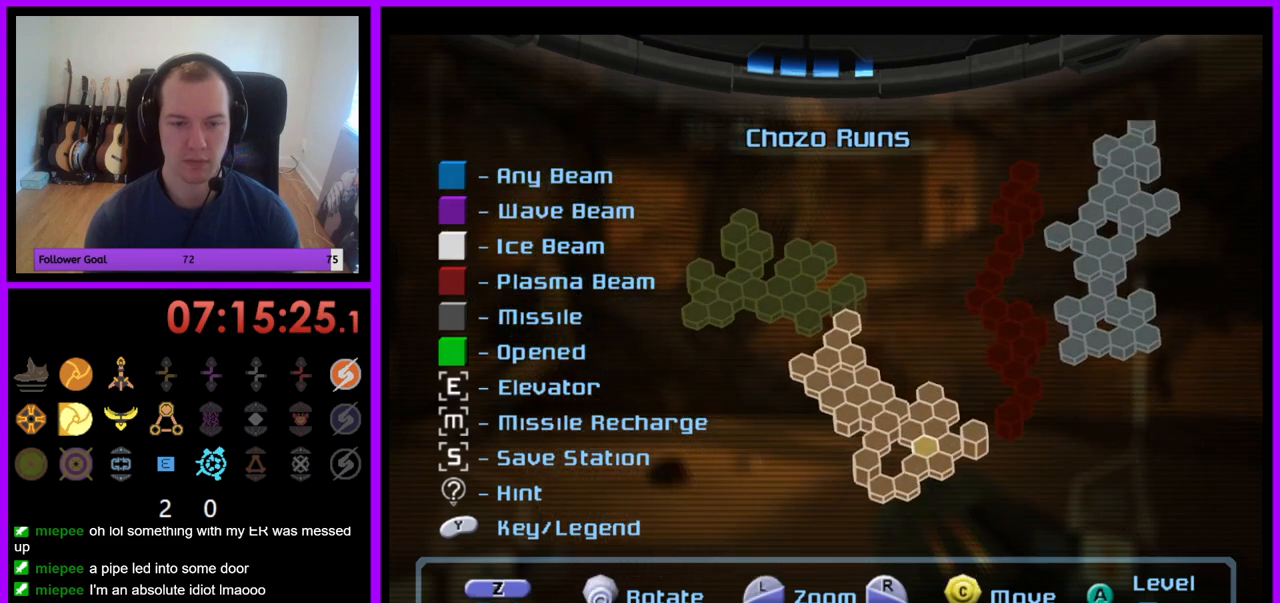
{"buttons": [], "left_stick": "right", "right_stick": "center", "events": [[150, "left_stick", "right"]]}
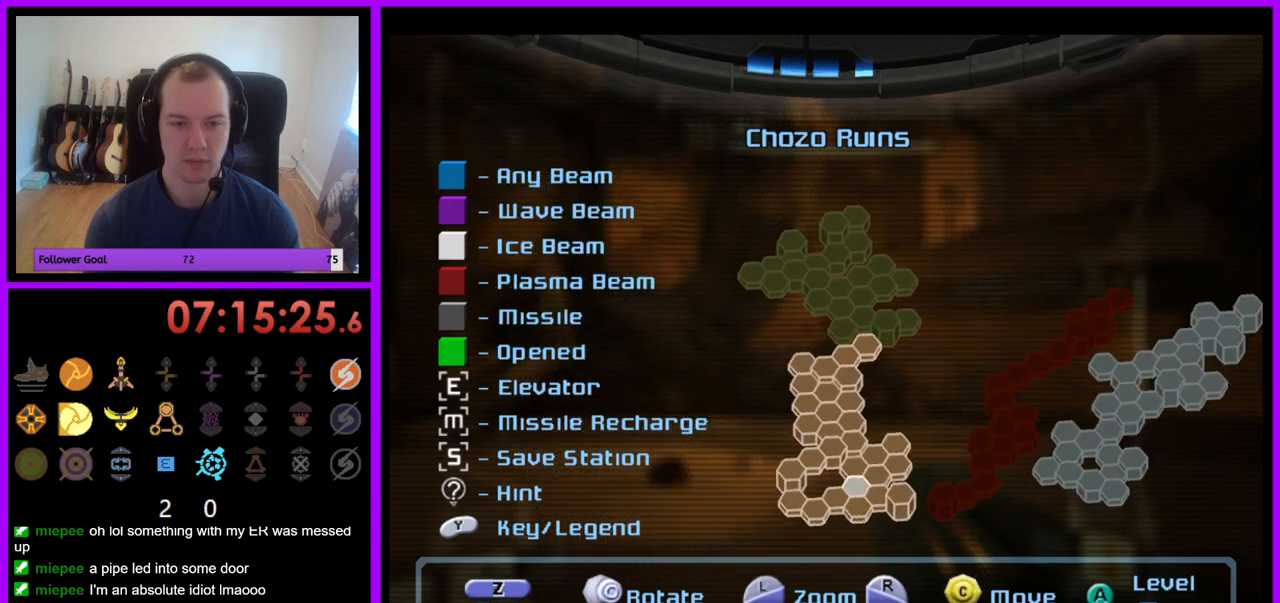
{"buttons": [], "left_stick": "left", "right_stick": "center", "events": [[83, "left_stick", "center"], [333, "left_stick", "up-left"], [500, "left_stick", "left"]]}
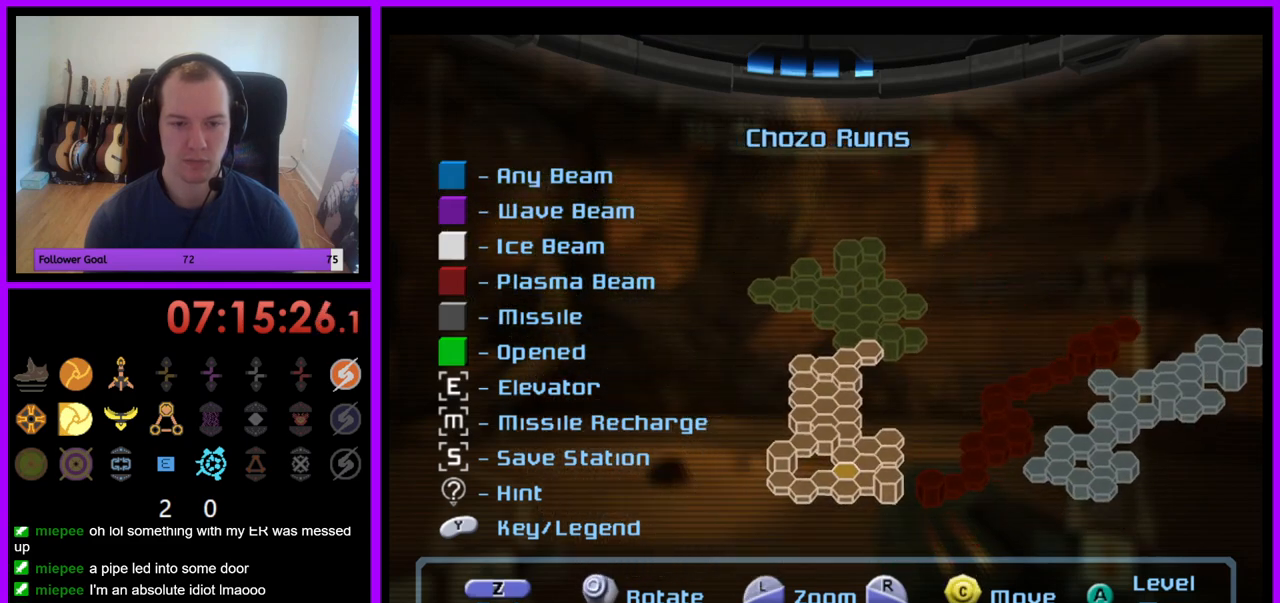
{"buttons": [], "left_stick": "left", "right_stick": "center", "events": [[317, "left_stick", "center"], [400, "left_stick", "left"]]}
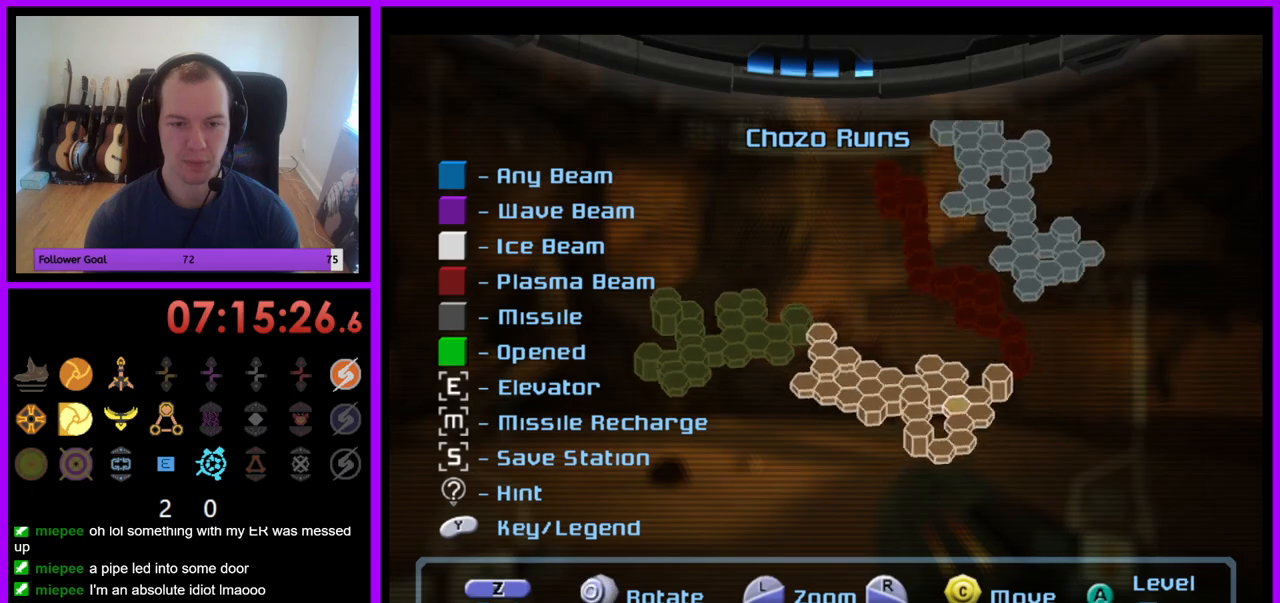
{"buttons": ["B"], "left_stick": "center", "right_stick": "center", "events": [[117, "left_stick", "center"], [250, "B", "down"]]}
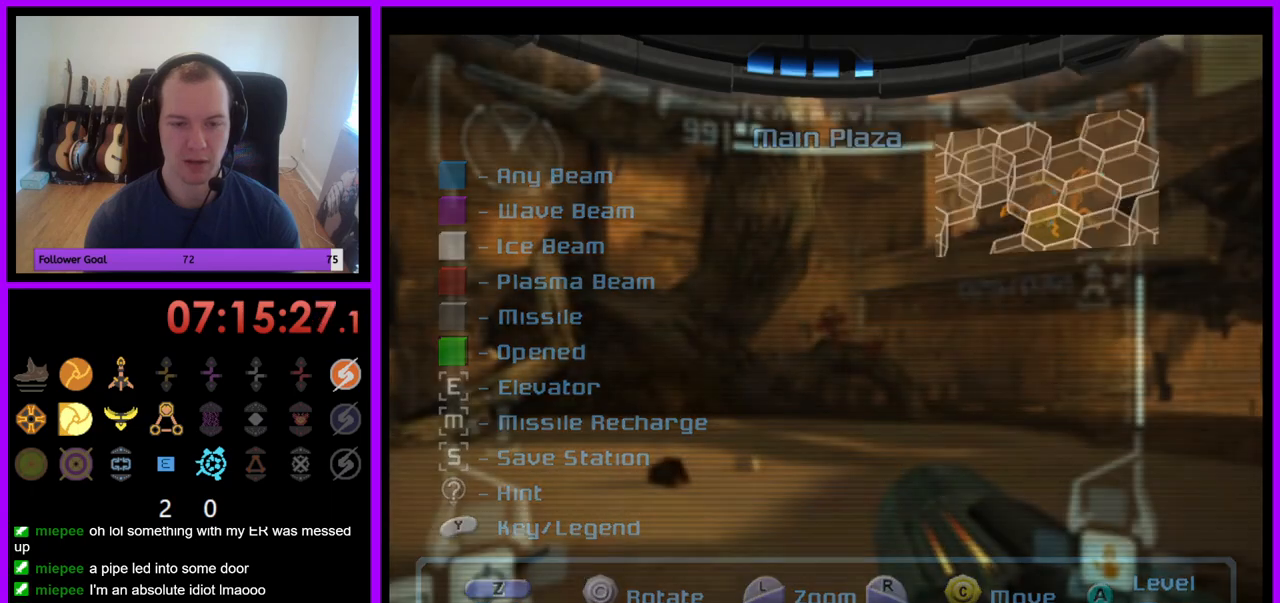
{"buttons": [], "left_stick": "center", "right_stick": "center", "events": [[133, "B", "up"]]}
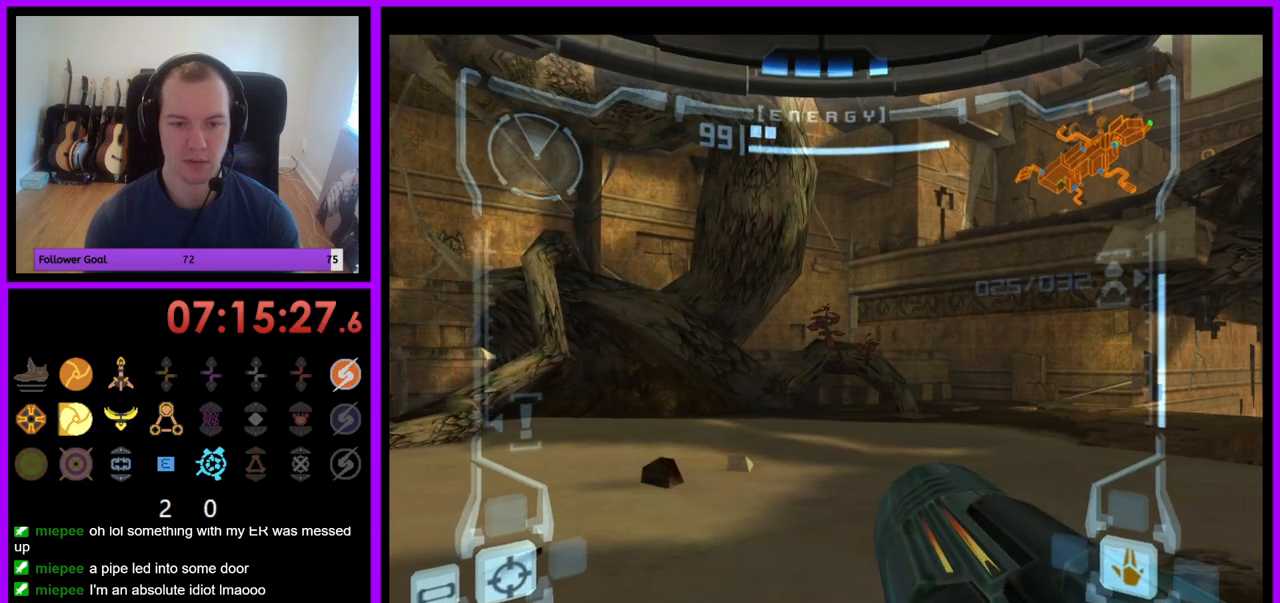
{"buttons": [], "left_stick": "right", "right_stick": "center", "events": [[283, "left_stick", "right"]]}
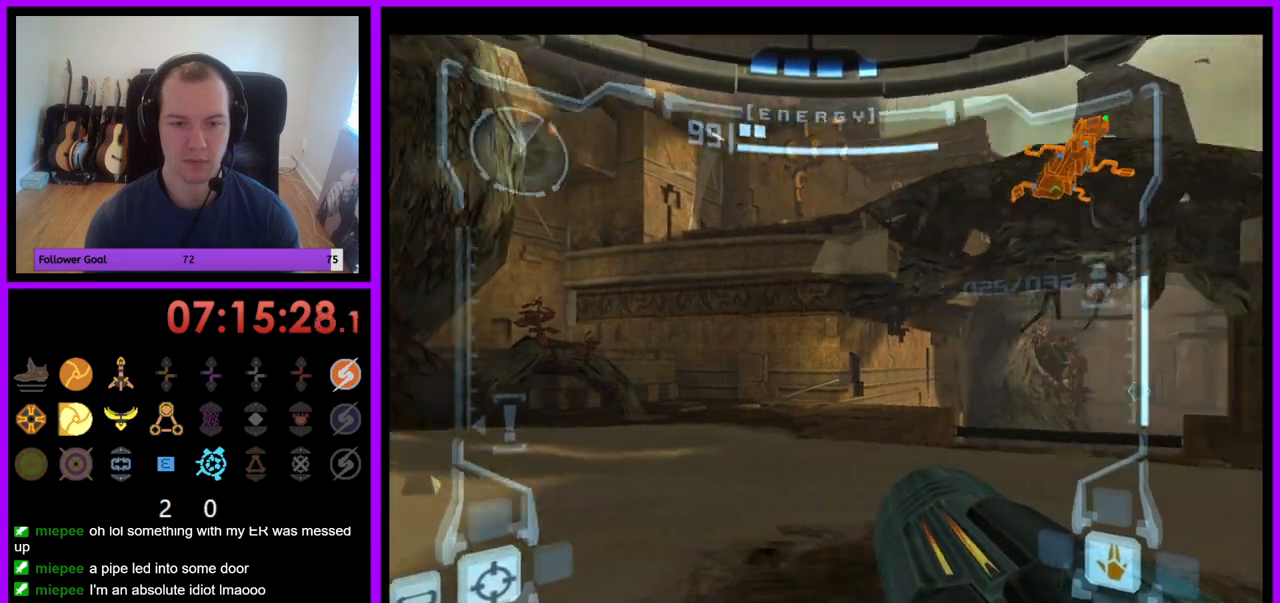
{"buttons": [], "left_stick": "center", "right_stick": "center", "events": [[33, "left_stick", "center"]]}
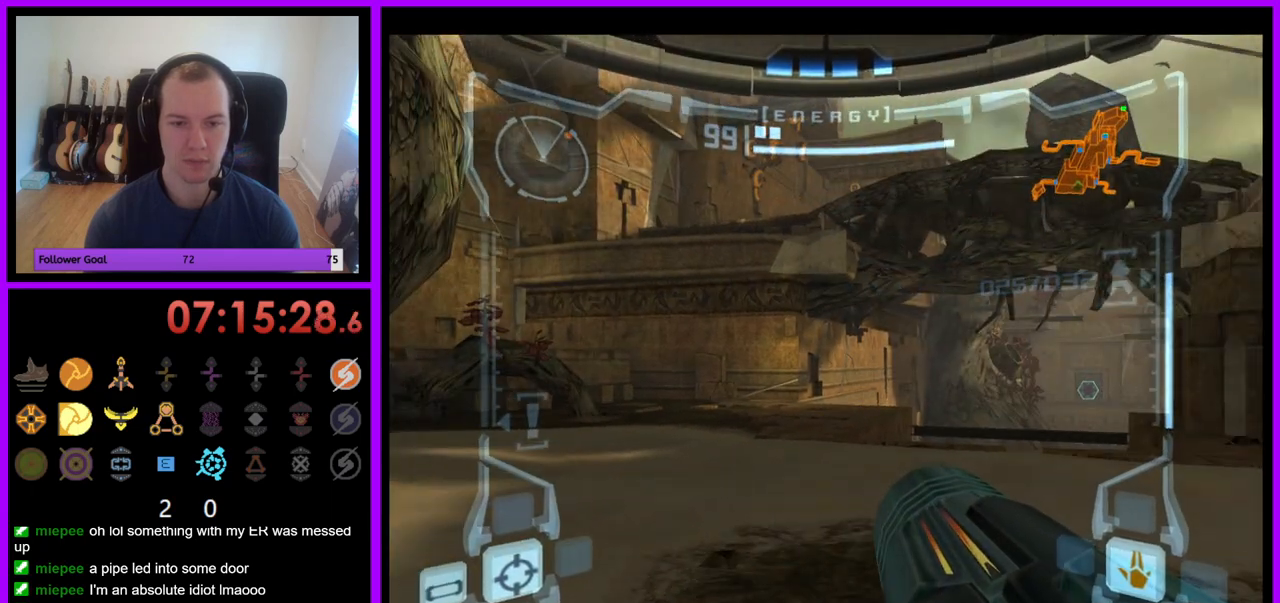
{"buttons": [], "left_stick": "right", "right_stick": "center", "events": [[50, "B", "down"], [217, "B", "up"], [383, "left_stick", "right"]]}
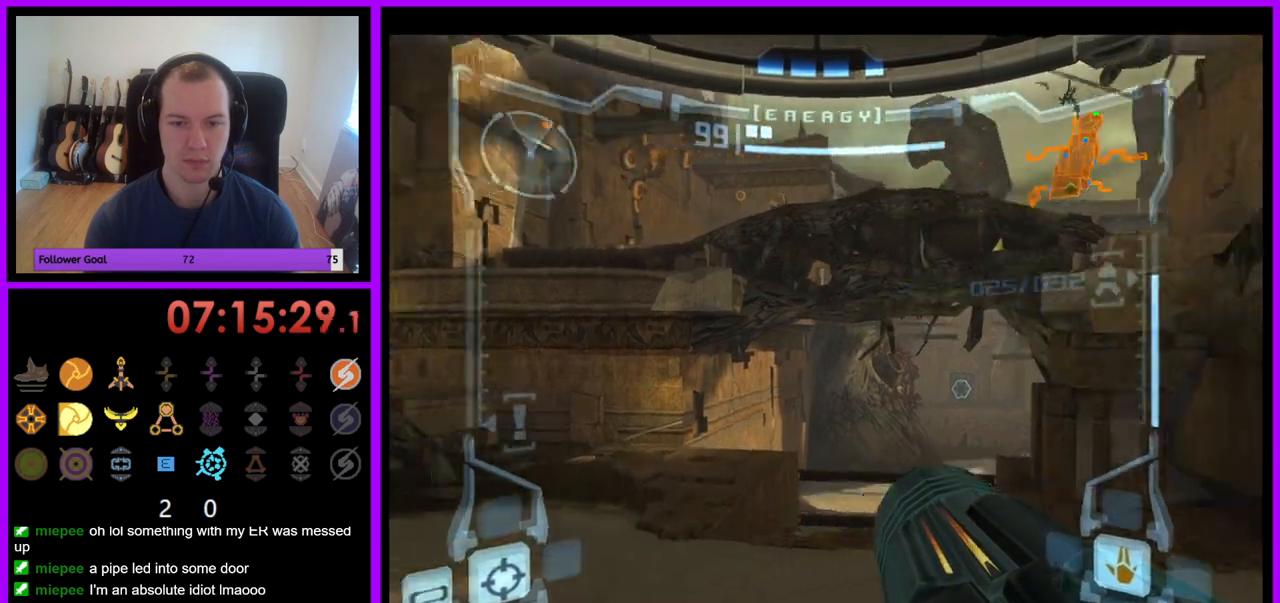
{"buttons": [], "left_stick": "center", "right_stick": "center", "events": [[167, "B", "down"], [233, "B", "up"], [233, "left_stick", "center"]]}